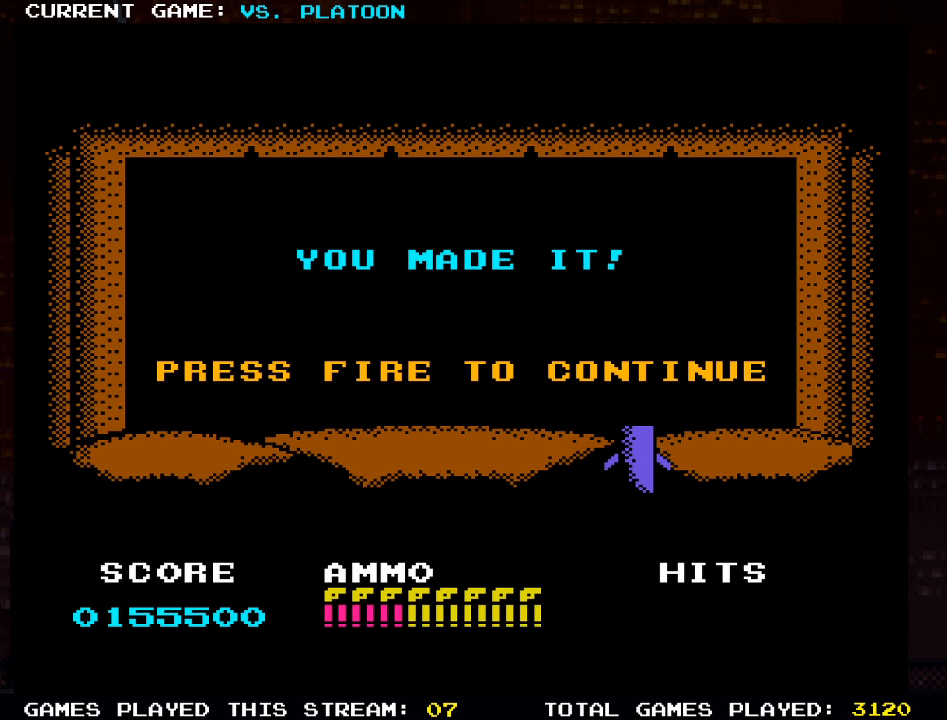
Gameplay with a controller (arcade stick); each line is a JSON object with the inputs held at the frame after it. "events" lists button and stick changes between this image and that frame as [ms after this image, input, new state], when the widget could be followed in between. Not read: L3 R3.
{"buttons": [], "left_stick": "center", "events": [[100, "SQUARE", "down"], [167, "SQUARE", "up"]]}
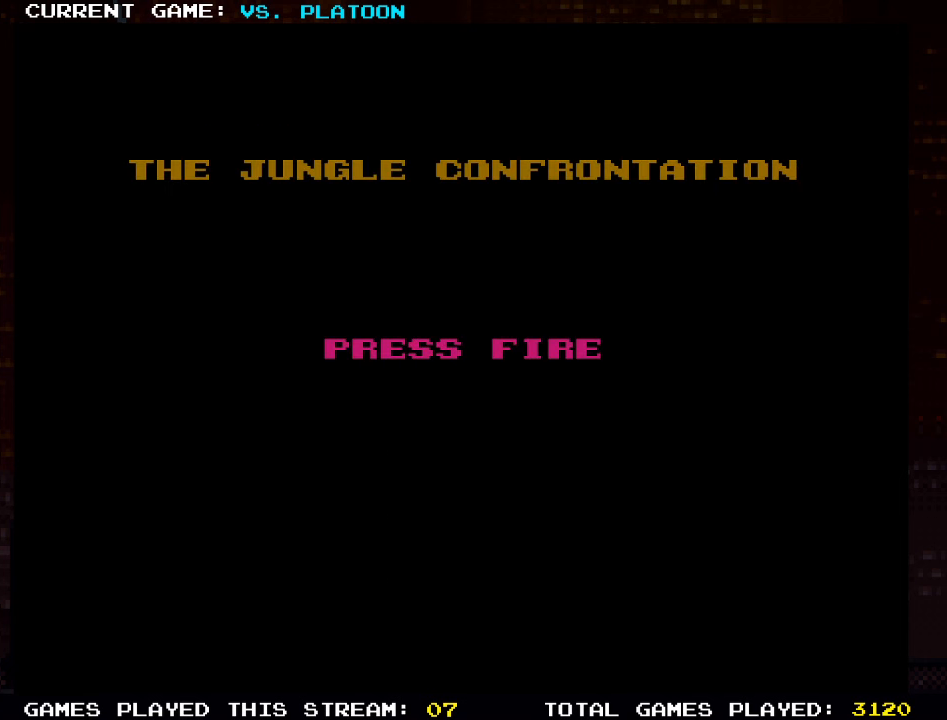
{"buttons": [], "left_stick": "center", "events": []}
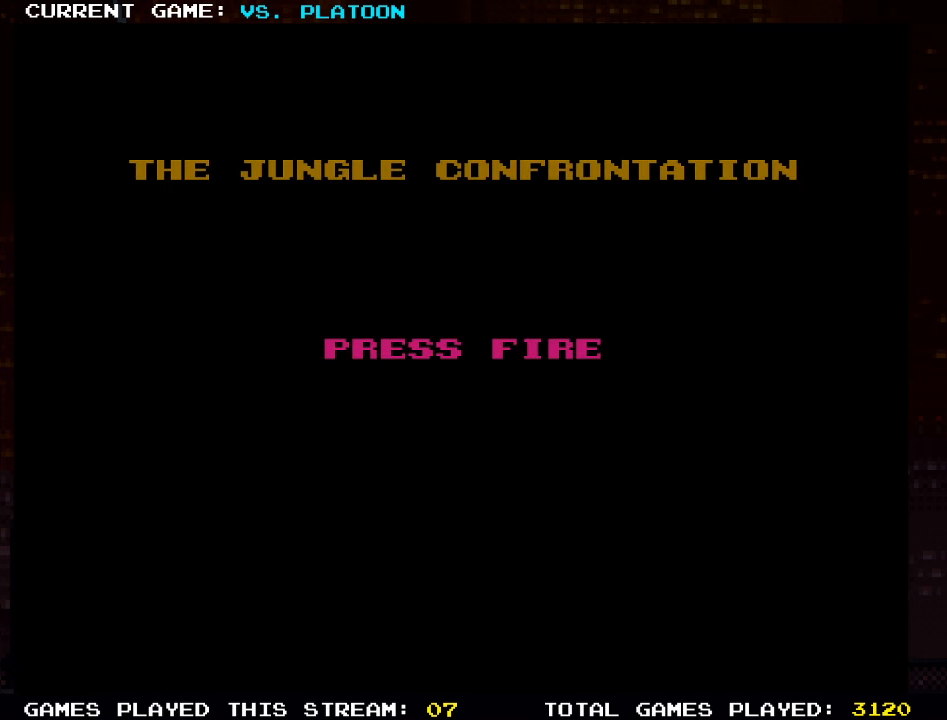
{"buttons": [], "left_stick": "center", "events": []}
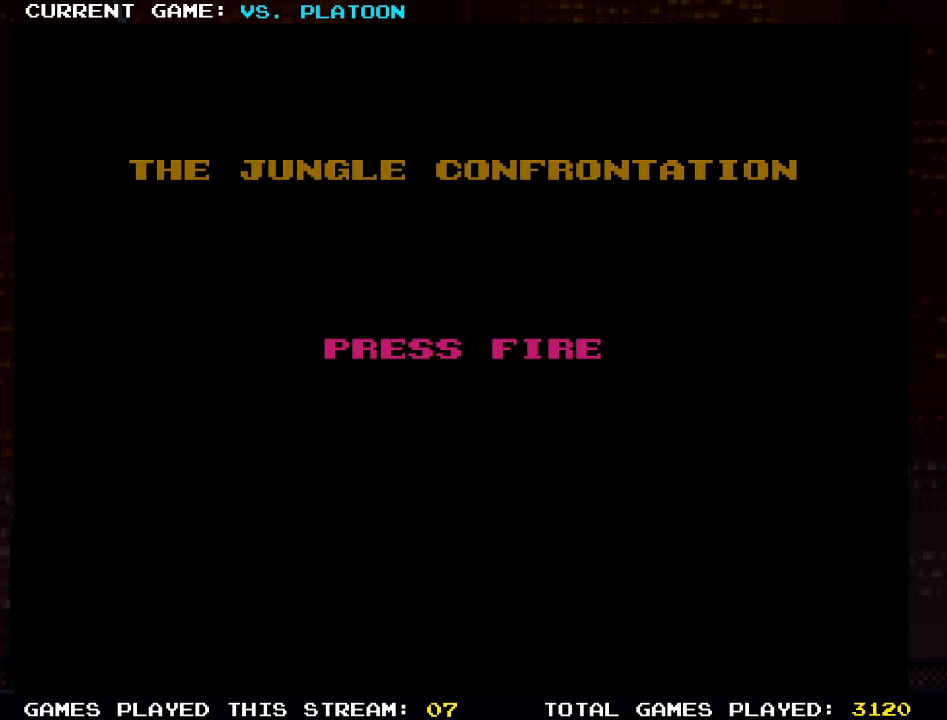
{"buttons": [], "left_stick": "center", "events": []}
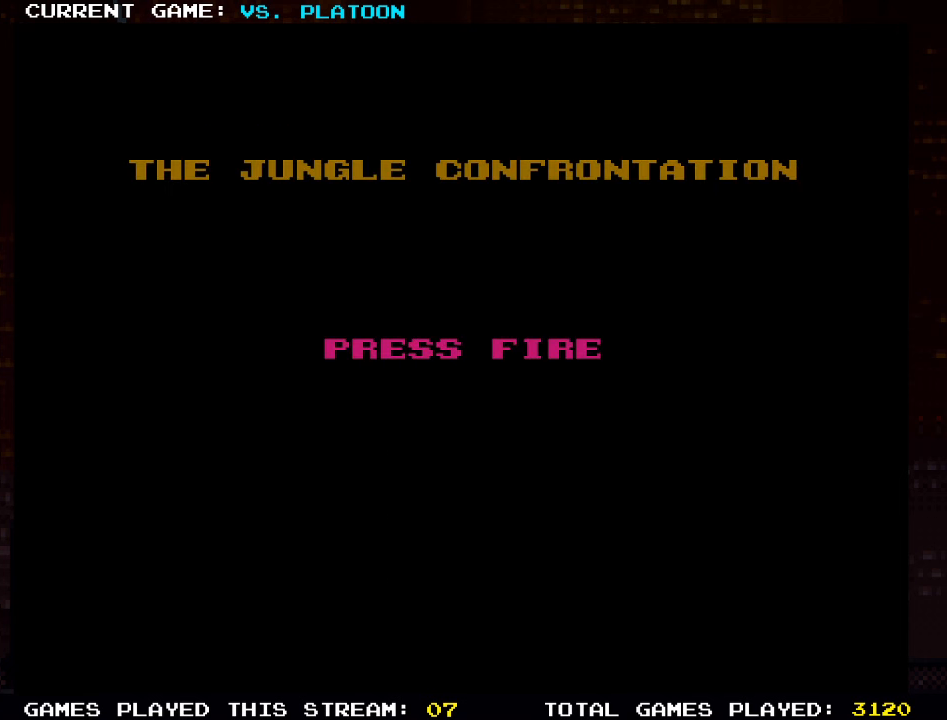
{"buttons": [], "left_stick": "center", "events": []}
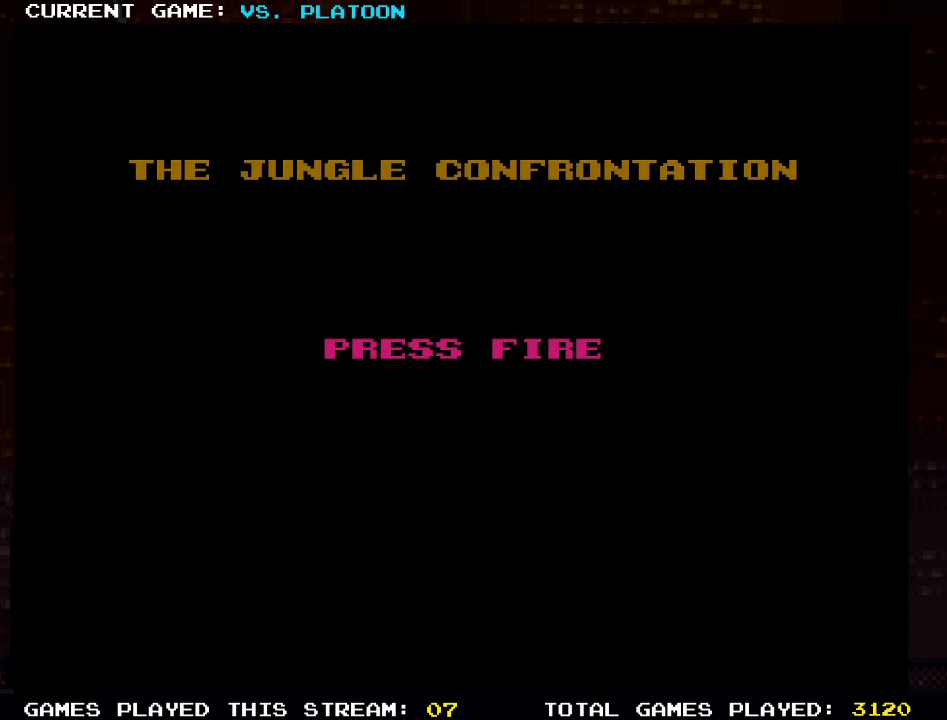
{"buttons": [], "left_stick": "center", "events": [[250, "SQUARE", "down"], [333, "SQUARE", "up"]]}
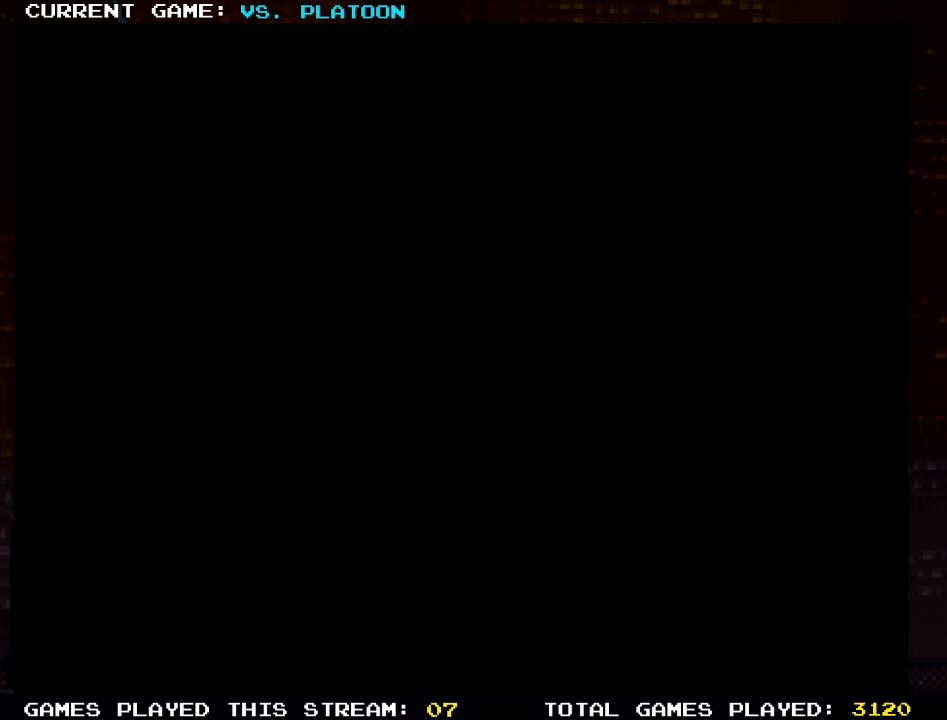
{"buttons": [], "left_stick": "center", "events": []}
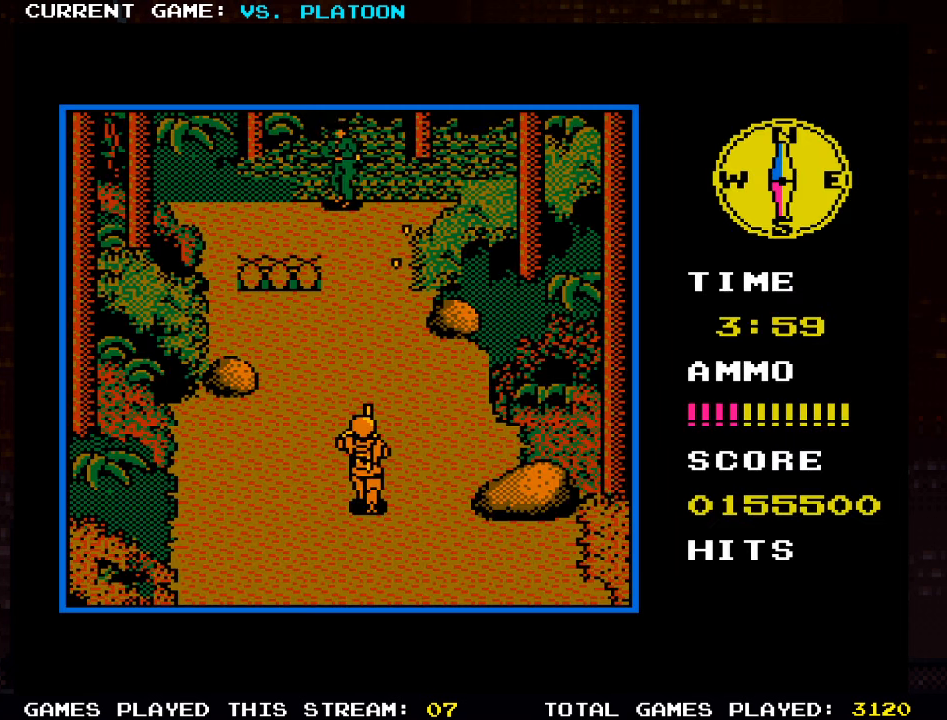
{"buttons": [], "left_stick": "down-right", "events": [[117, "SQUARE", "down"], [217, "SQUARE", "up"], [250, "left_stick", "down"], [367, "left_stick", "down-right"]]}
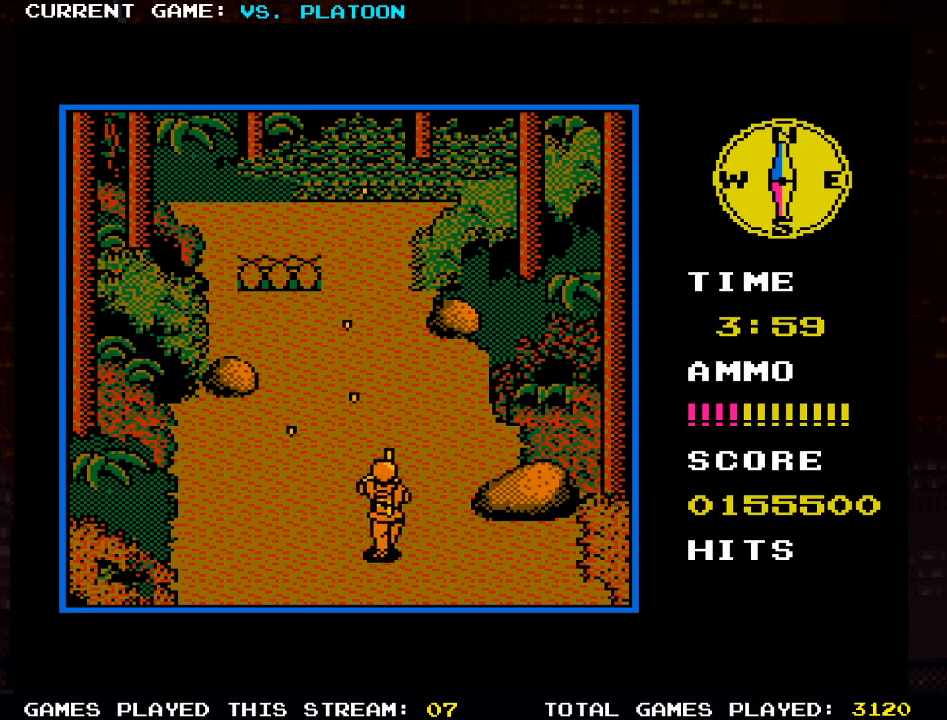
{"buttons": [], "left_stick": "up", "events": [[167, "left_stick", "up"], [184, "SQUARE", "down"], [250, "SQUARE", "up"], [267, "left_stick", "center"], [350, "left_stick", "right"], [484, "left_stick", "up"]]}